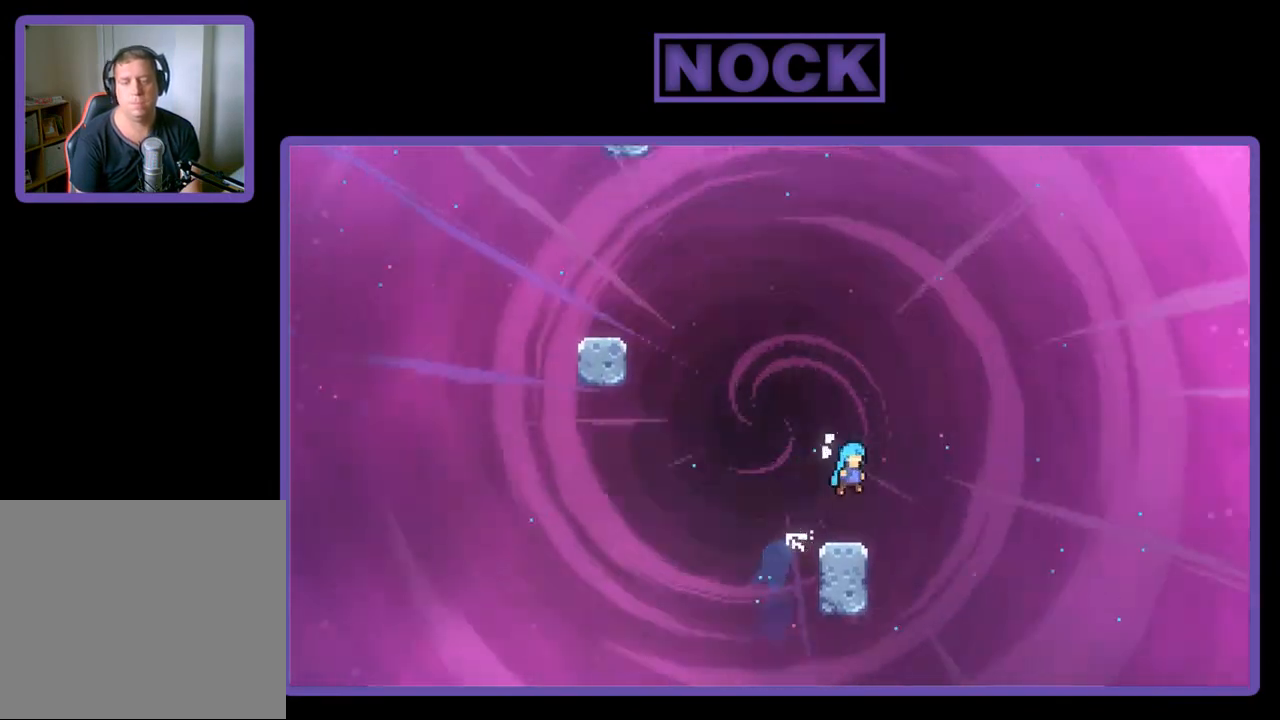
Gameplay with a controller (PlayStation layout); each line is a JSON object with the inputs held at the frame after it. "events" lists button and stick changes between this image and that frame as [ms after this image, input, new state], when the widget could be followed in between. Not read: right_stick.
{"buttons": ["CROSS", "R2", "DPAD_UP", "DPAD_LEFT"], "left_stick": "center", "events": [[33, "CROSS", "up"], [67, "DPAD_UP", "up"], [267, "DPAD_LEFT", "down"], [367, "DPAD_UP", "down"], [400, "CROSS", "down"]]}
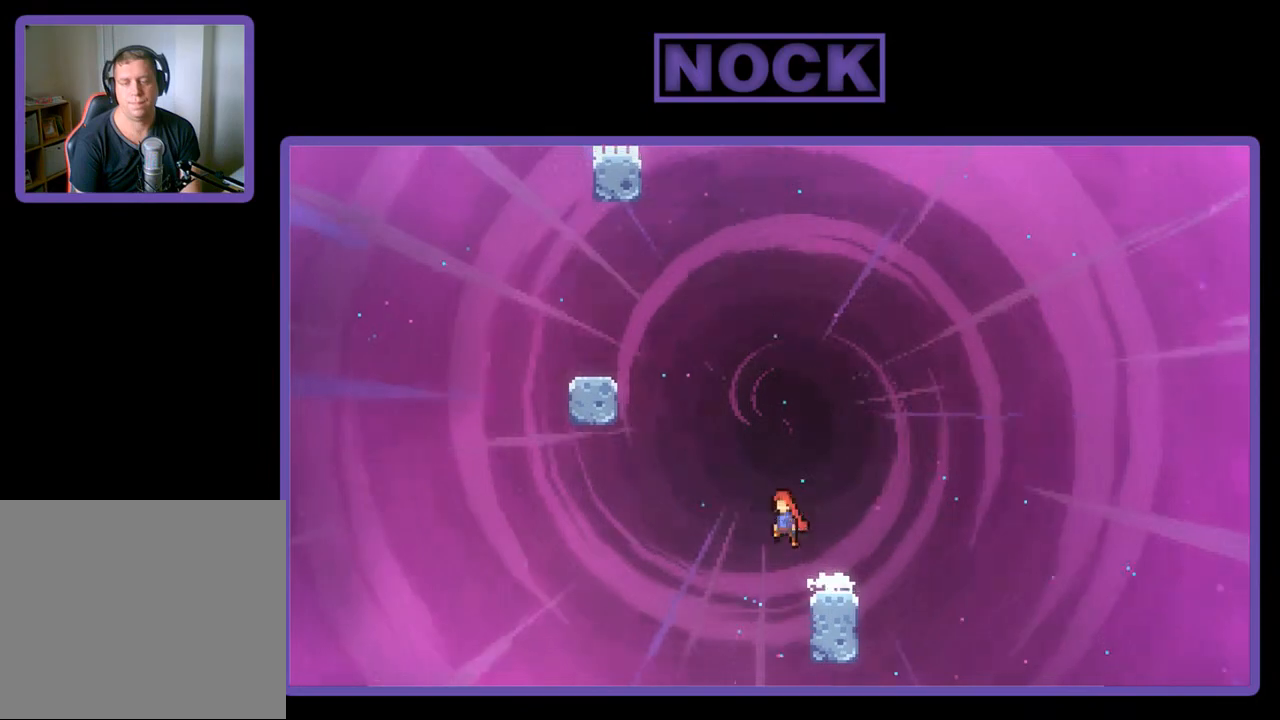
{"buttons": ["CROSS", "R2", "DPAD_UP", "DPAD_LEFT"], "left_stick": "center", "events": [[100, "CROSS", "up"], [167, "CIRCLE", "down"], [367, "CIRCLE", "up"], [467, "CROSS", "down"]]}
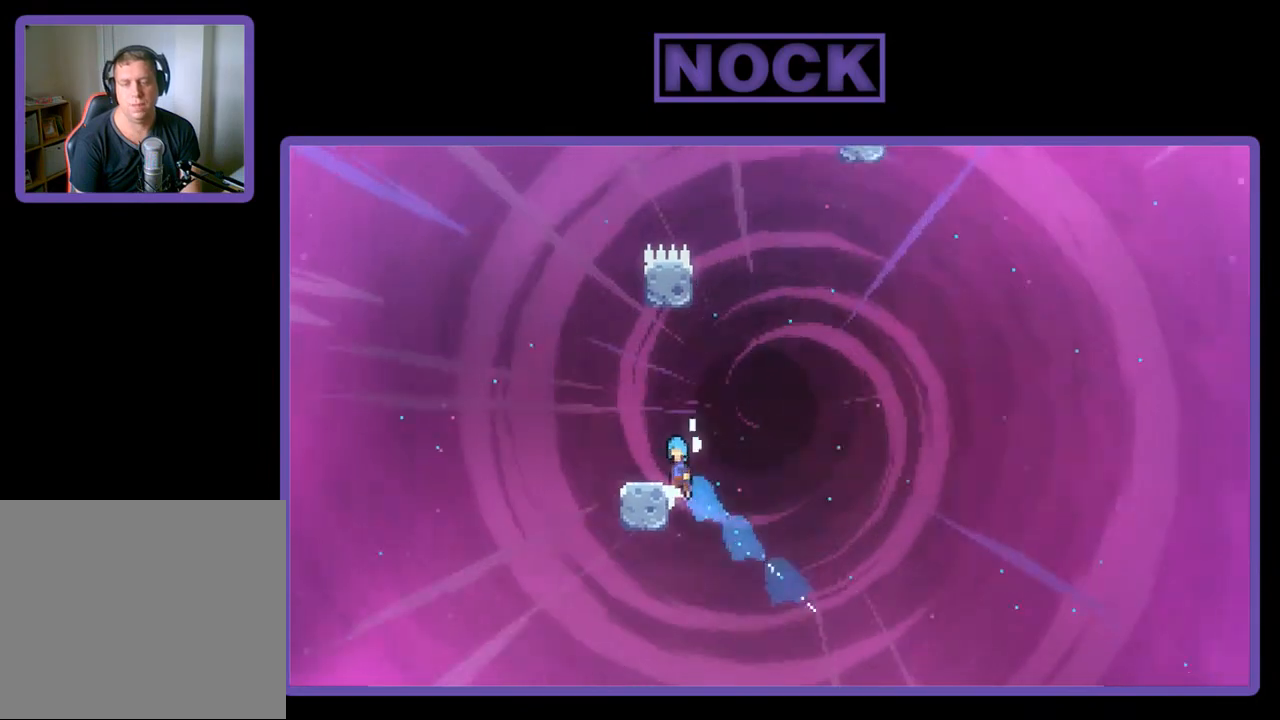
{"buttons": ["R2", "DPAD_RIGHT"], "left_stick": "center", "events": [[67, "DPAD_UP", "up"], [133, "CROSS", "up"], [200, "DPAD_LEFT", "up"], [467, "DPAD_RIGHT", "down"]]}
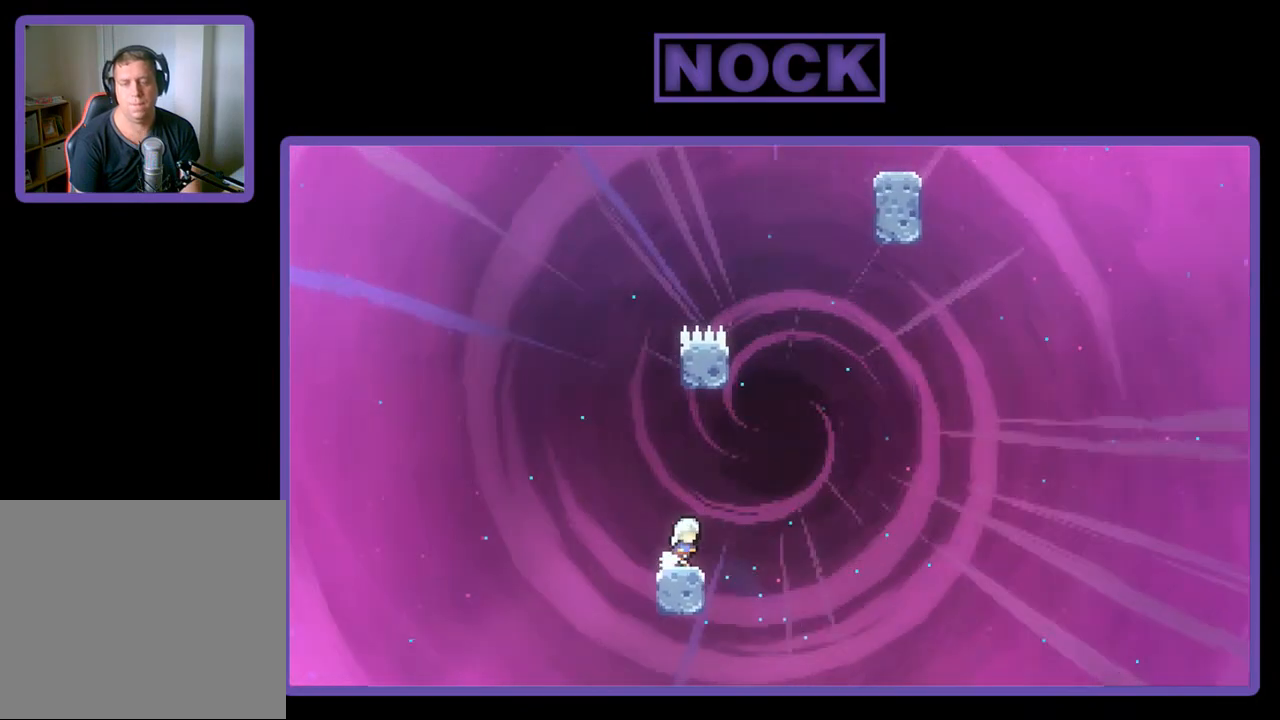
{"buttons": ["CROSS", "R2", "DPAD_UP"], "left_stick": "center", "events": [[33, "CROSS", "down"], [133, "DPAD_UP", "down"], [183, "CROSS", "up"], [183, "DPAD_RIGHT", "up"], [233, "CIRCLE", "down"], [367, "CIRCLE", "up"], [433, "CROSS", "down"]]}
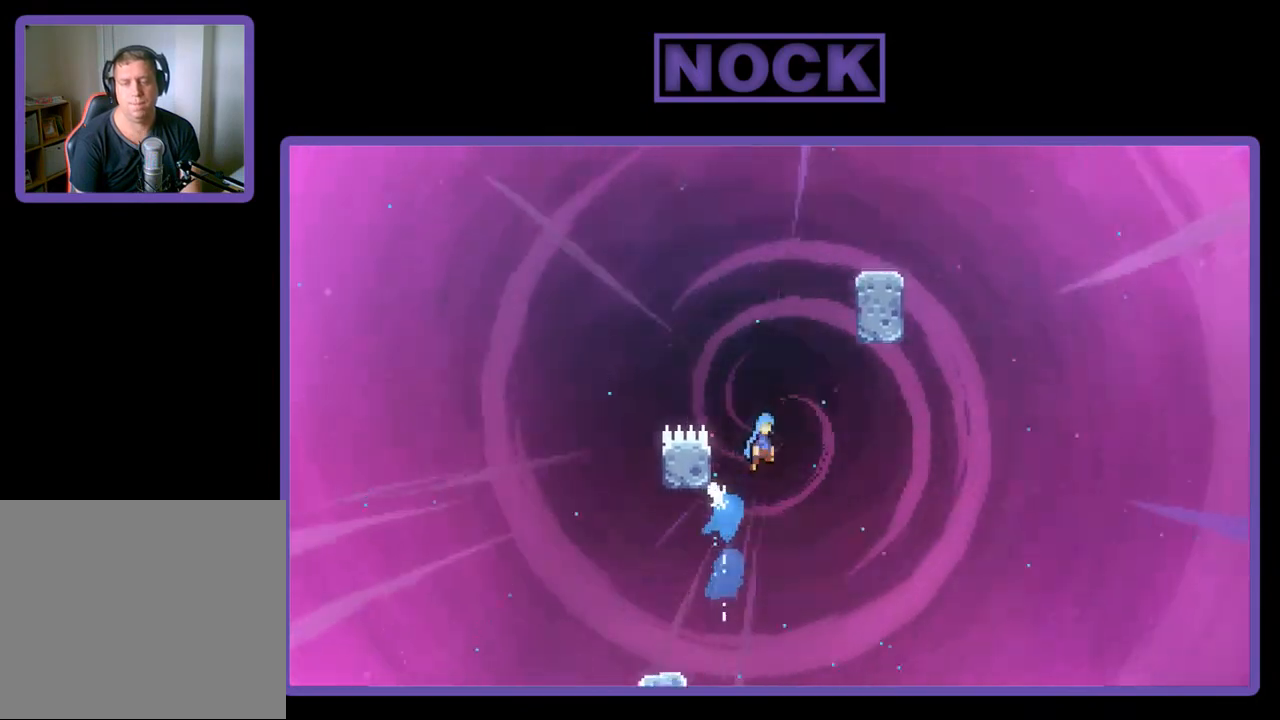
{"buttons": ["CROSS", "R2", "DPAD_UP", "DPAD_RIGHT"], "left_stick": "center", "events": [[33, "DPAD_RIGHT", "down"], [383, "CROSS", "up"], [433, "CROSS", "down"]]}
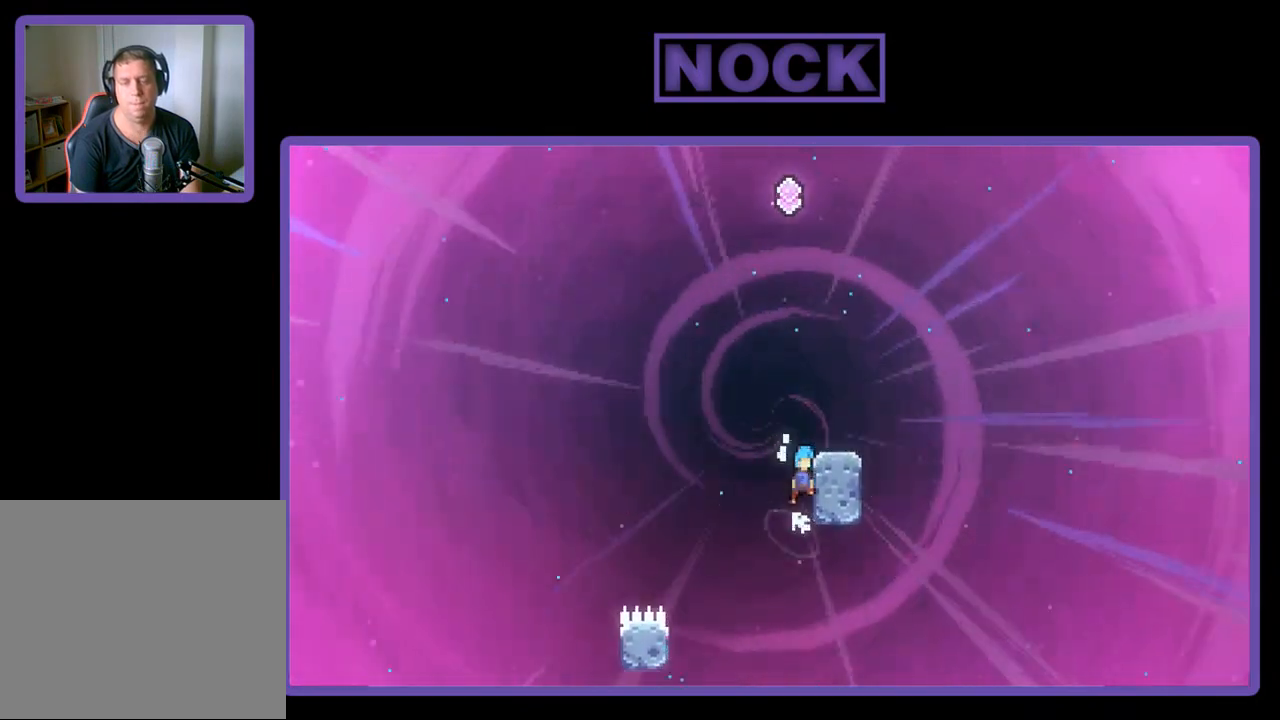
{"buttons": ["R2"], "left_stick": "center", "events": [[200, "DPAD_UP", "up"], [300, "CROSS", "up"], [400, "DPAD_RIGHT", "up"]]}
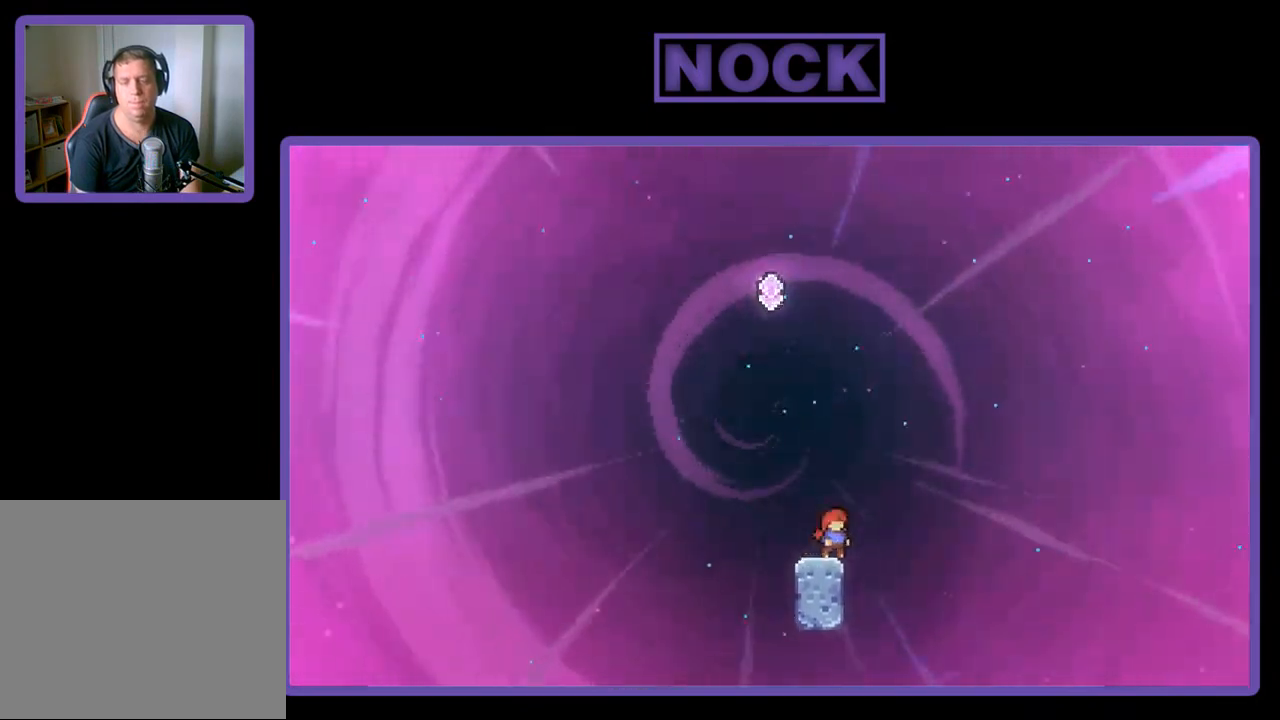
{"buttons": ["R2", "DPAD_UP"], "left_stick": "center", "events": [[67, "CROSS", "down"], [67, "DPAD_LEFT", "down"], [200, "DPAD_UP", "down"], [233, "DPAD_LEFT", "up"], [267, "CROSS", "up"], [333, "CIRCLE", "down"], [500, "CIRCLE", "up"]]}
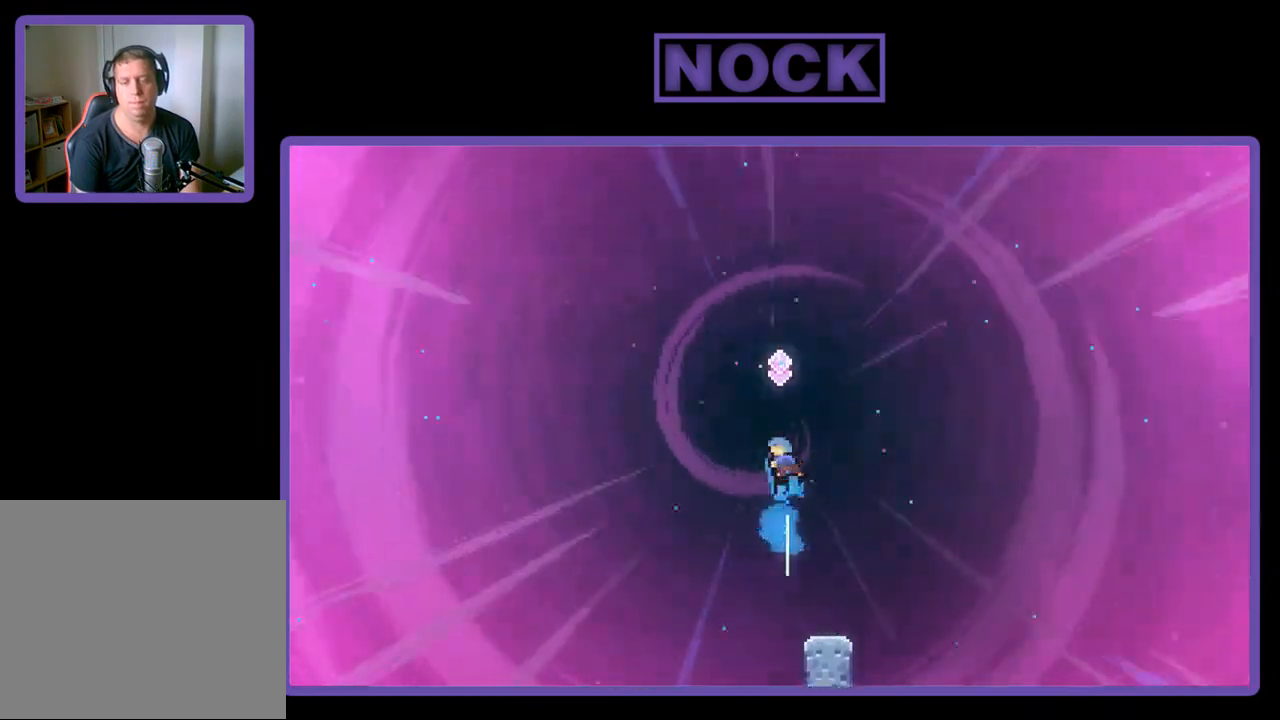
{"buttons": ["CIRCLE", "R2", "DPAD_UP"], "left_stick": "center", "events": [[300, "CIRCLE", "down"]]}
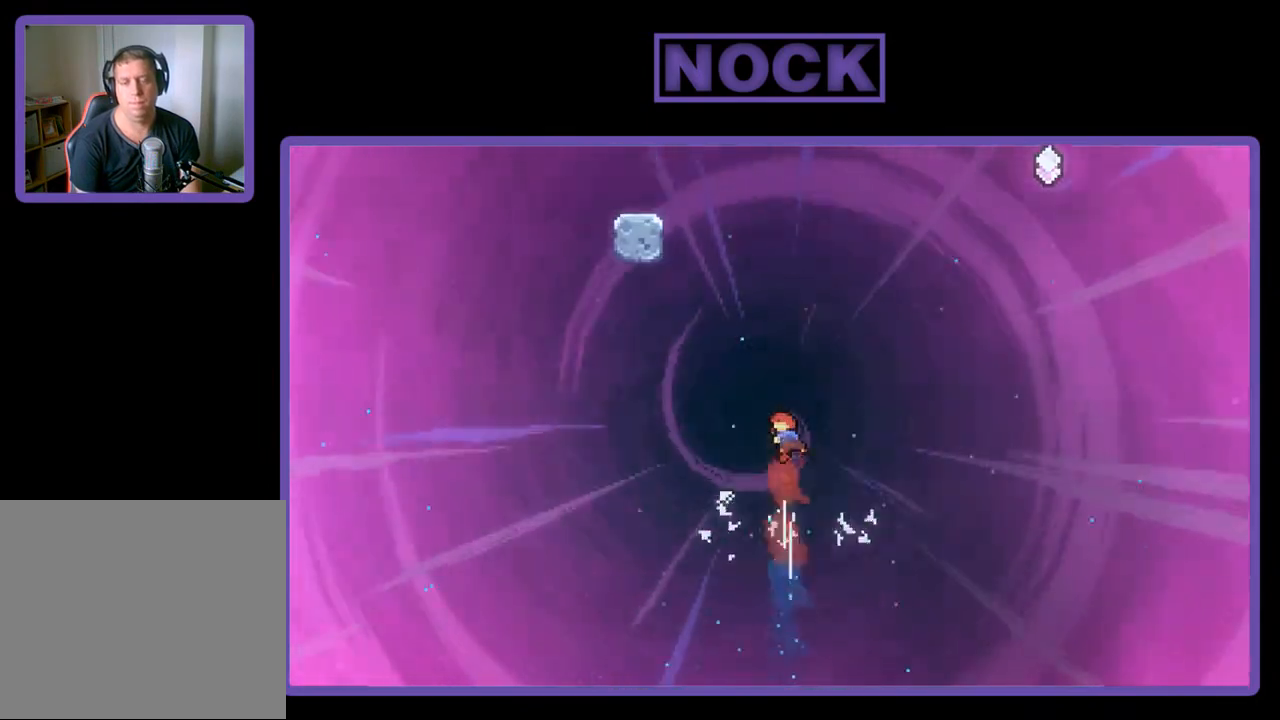
{"buttons": ["R2"], "left_stick": "center", "events": [[67, "CIRCLE", "up"], [100, "DPAD_UP", "up"], [300, "DPAD_RIGHT", "down"], [467, "DPAD_RIGHT", "up"]]}
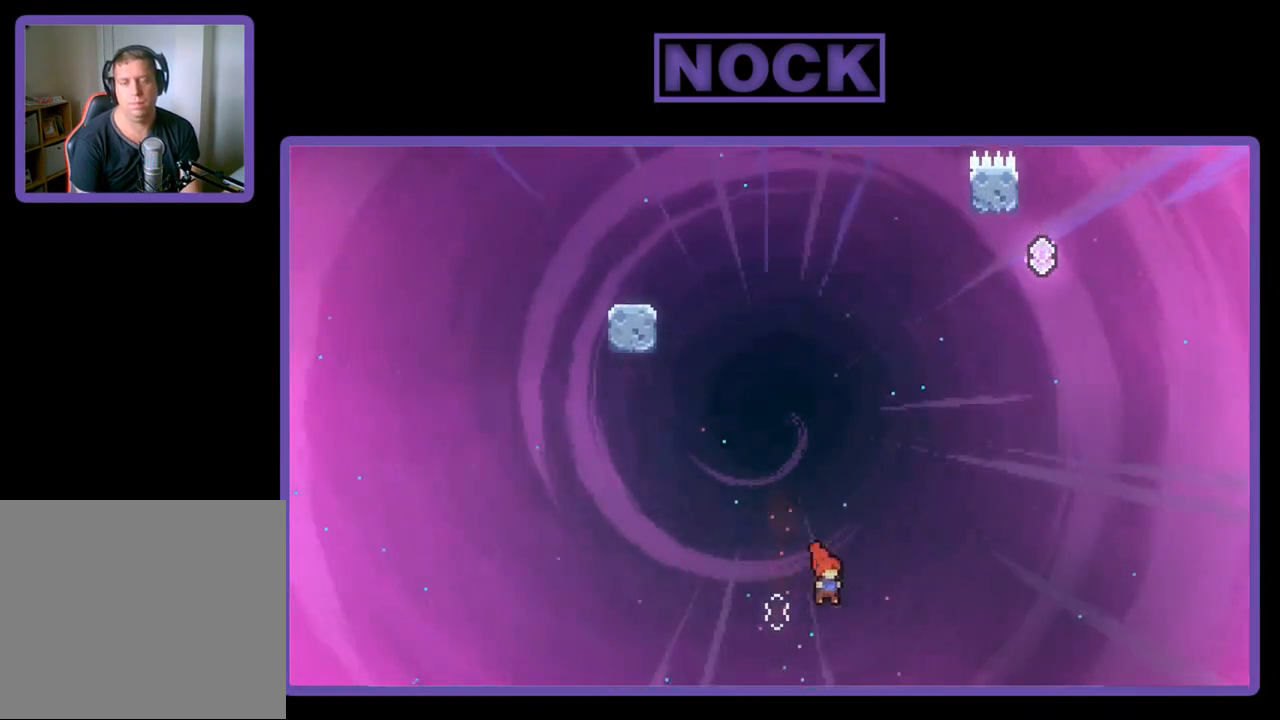
{"buttons": ["R2"], "left_stick": "center", "events": []}
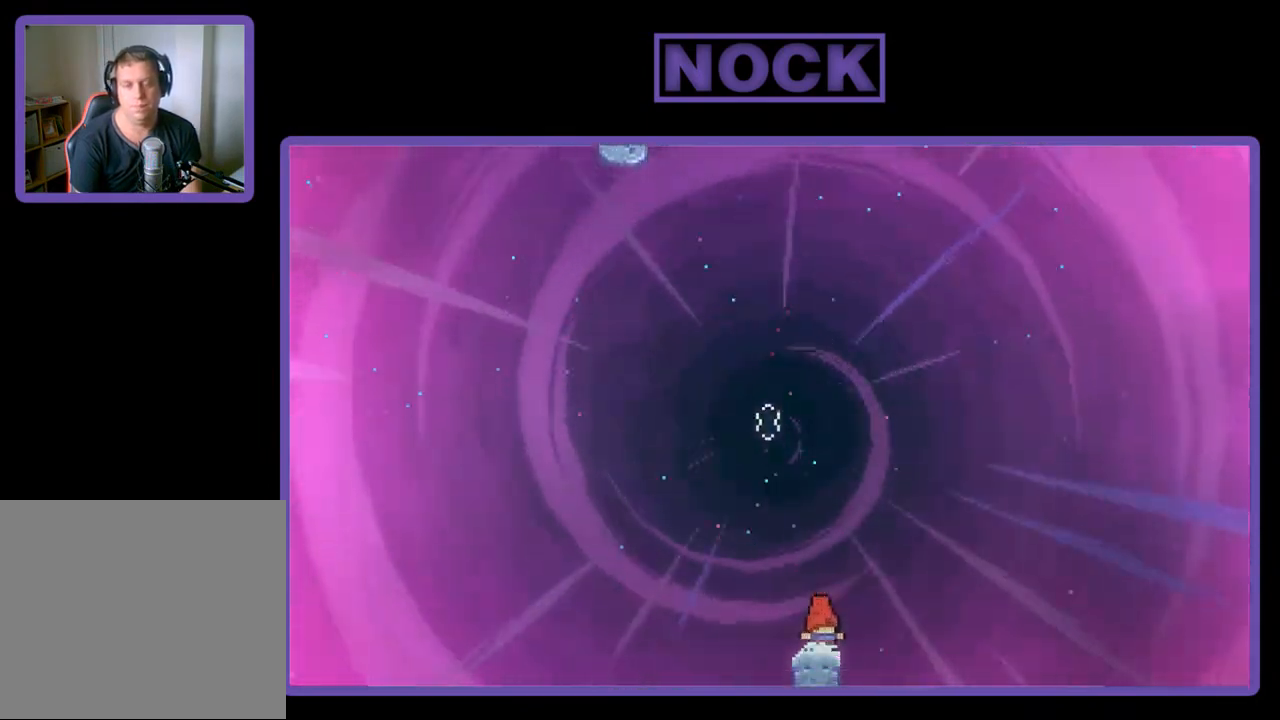
{"buttons": ["CROSS", "R2"], "left_stick": "center", "events": [[300, "DPAD_LEFT", "down"], [400, "CROSS", "down"], [467, "DPAD_LEFT", "up"]]}
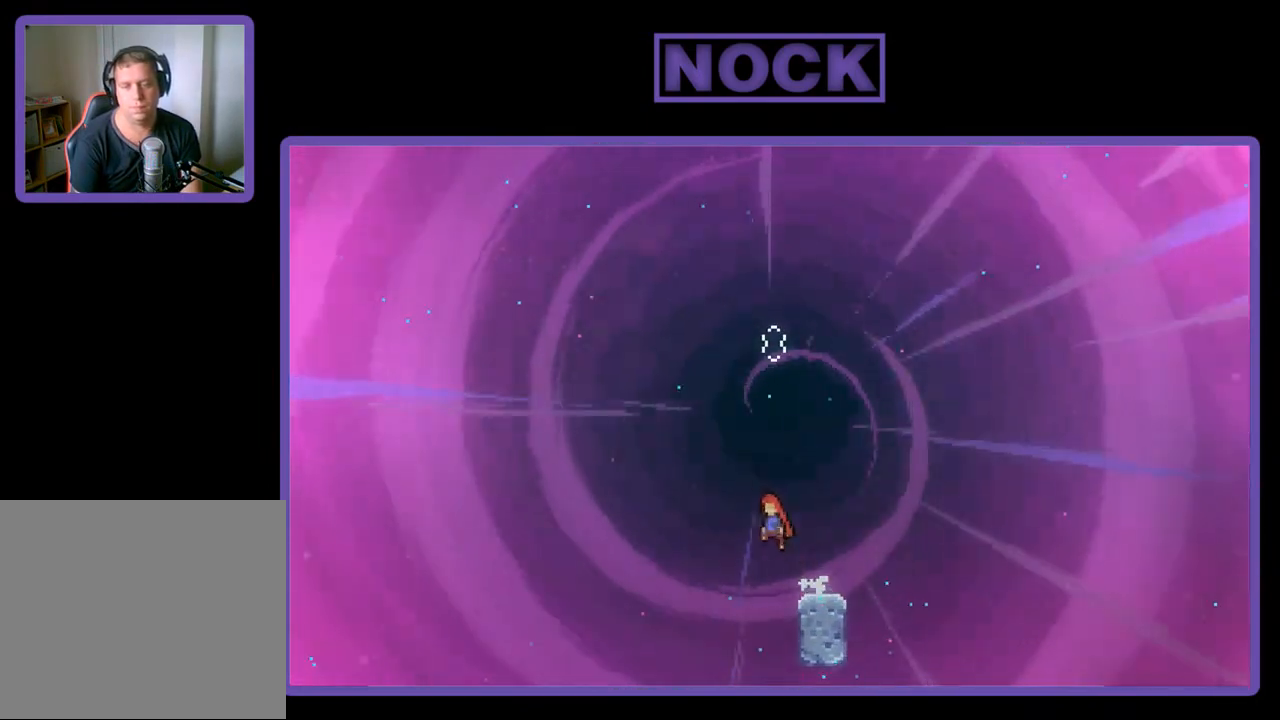
{"buttons": ["CIRCLE", "R2", "DPAD_UP"], "left_stick": "center", "events": [[33, "CROSS", "up"], [33, "DPAD_UP", "down"], [233, "CIRCLE", "down"], [367, "DPAD_RIGHT", "down"], [500, "DPAD_RIGHT", "up"]]}
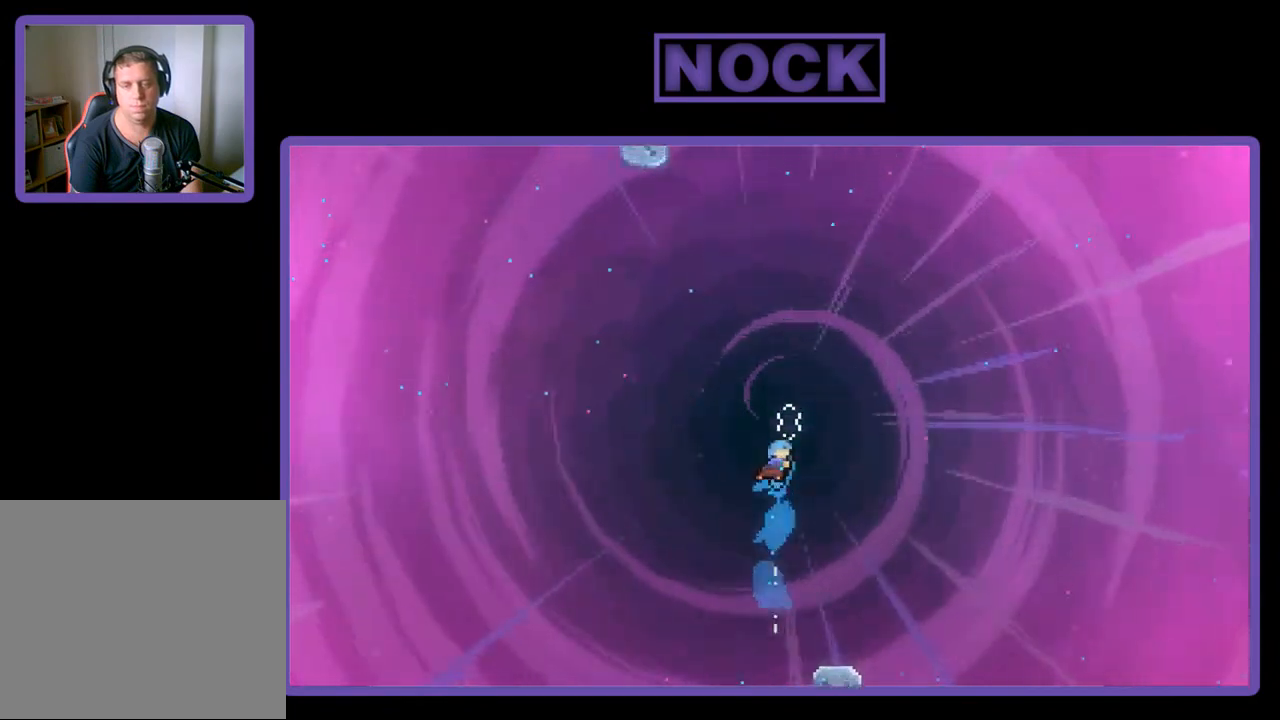
{"buttons": ["R2"], "left_stick": "center", "events": [[167, "CIRCLE", "up"], [200, "DPAD_UP", "up"], [300, "DPAD_RIGHT", "down"], [500, "DPAD_RIGHT", "up"]]}
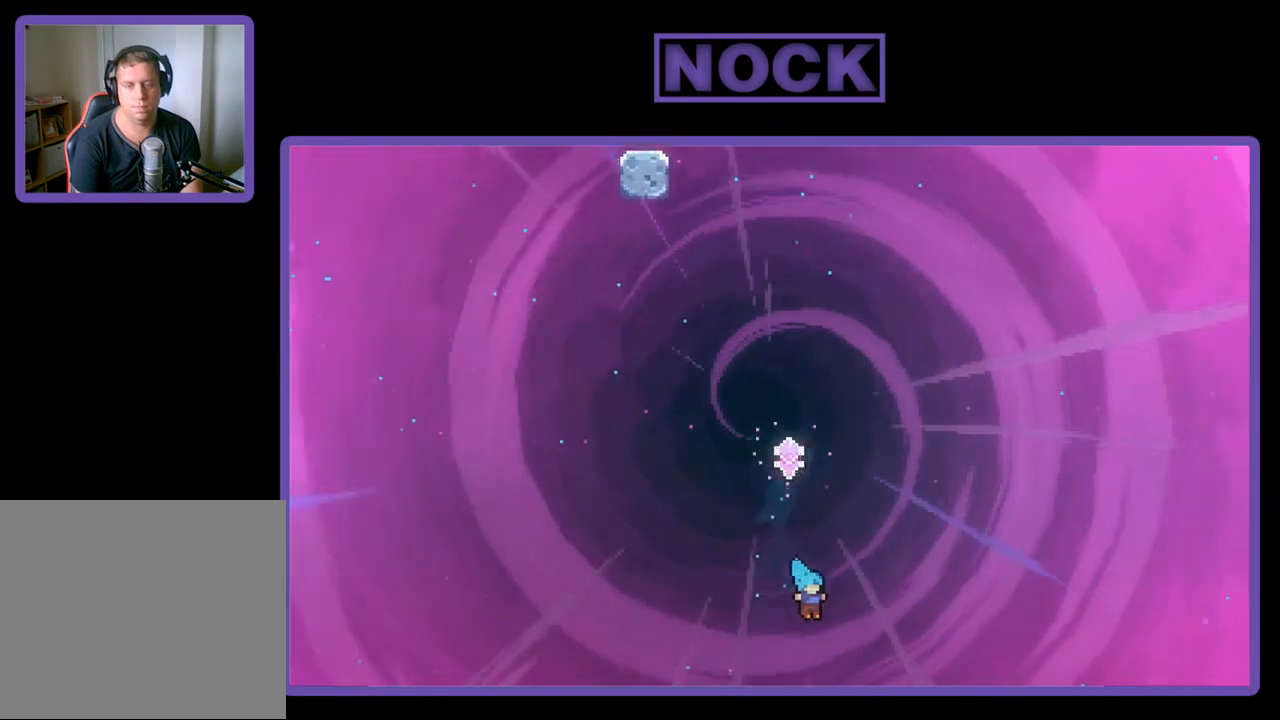
{"buttons": ["CIRCLE", "R2", "DPAD_UP"], "left_stick": "center", "events": [[233, "CROSS", "down"], [300, "DPAD_LEFT", "down"], [400, "CROSS", "up"], [400, "DPAD_LEFT", "up"], [433, "DPAD_UP", "down"], [467, "CIRCLE", "down"]]}
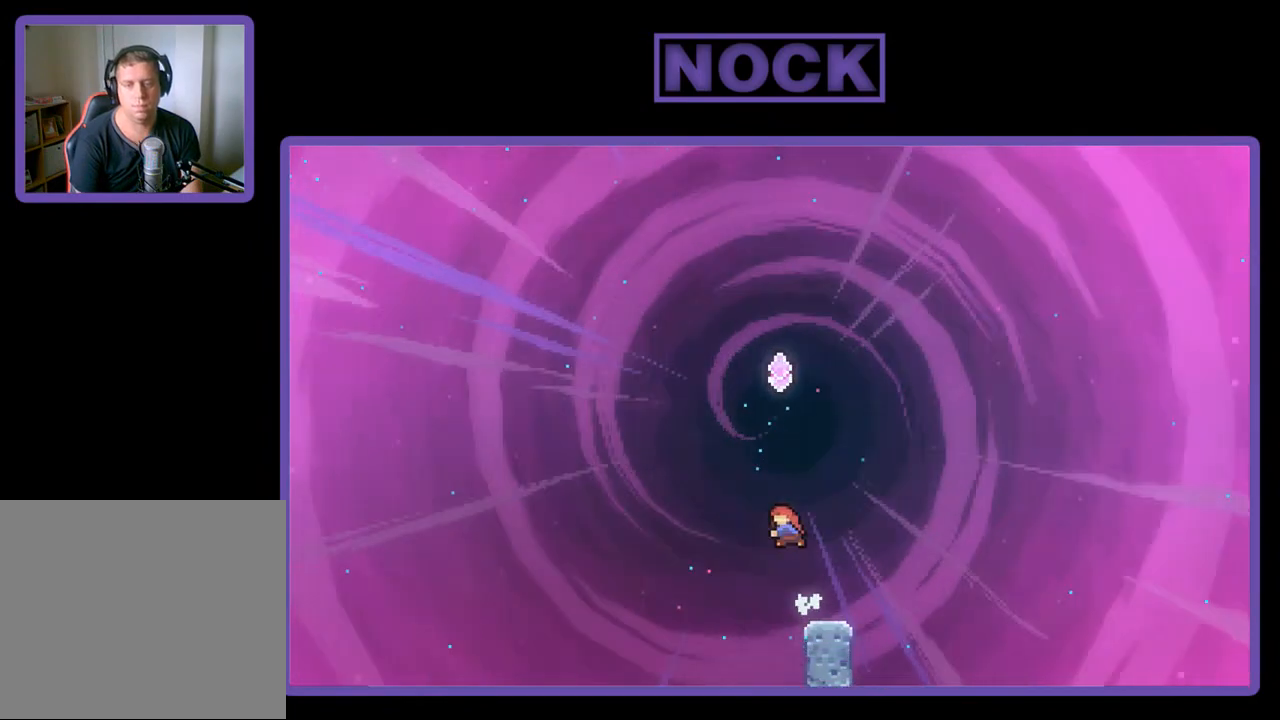
{"buttons": ["R2"], "left_stick": "center", "events": [[200, "DPAD_UP", "up"], [267, "CIRCLE", "up"]]}
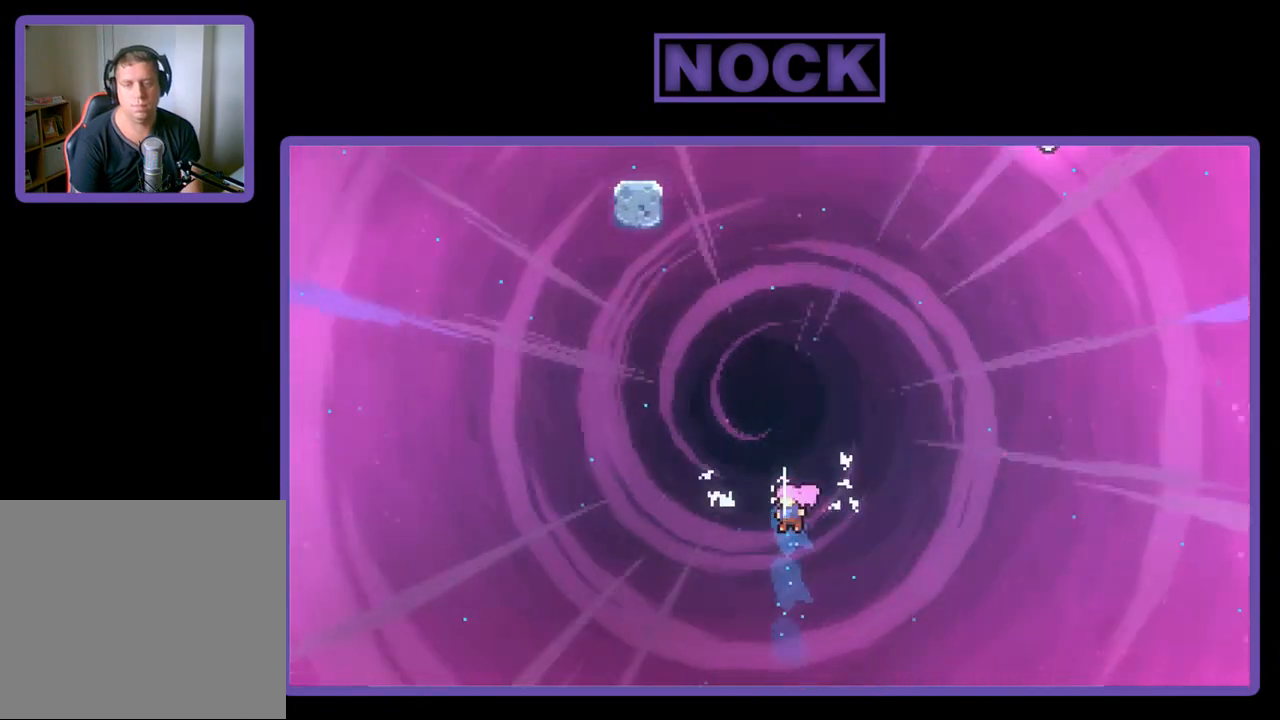
{"buttons": ["R2"], "left_stick": "center", "events": [[67, "DPAD_RIGHT", "down"], [233, "DPAD_RIGHT", "up"]]}
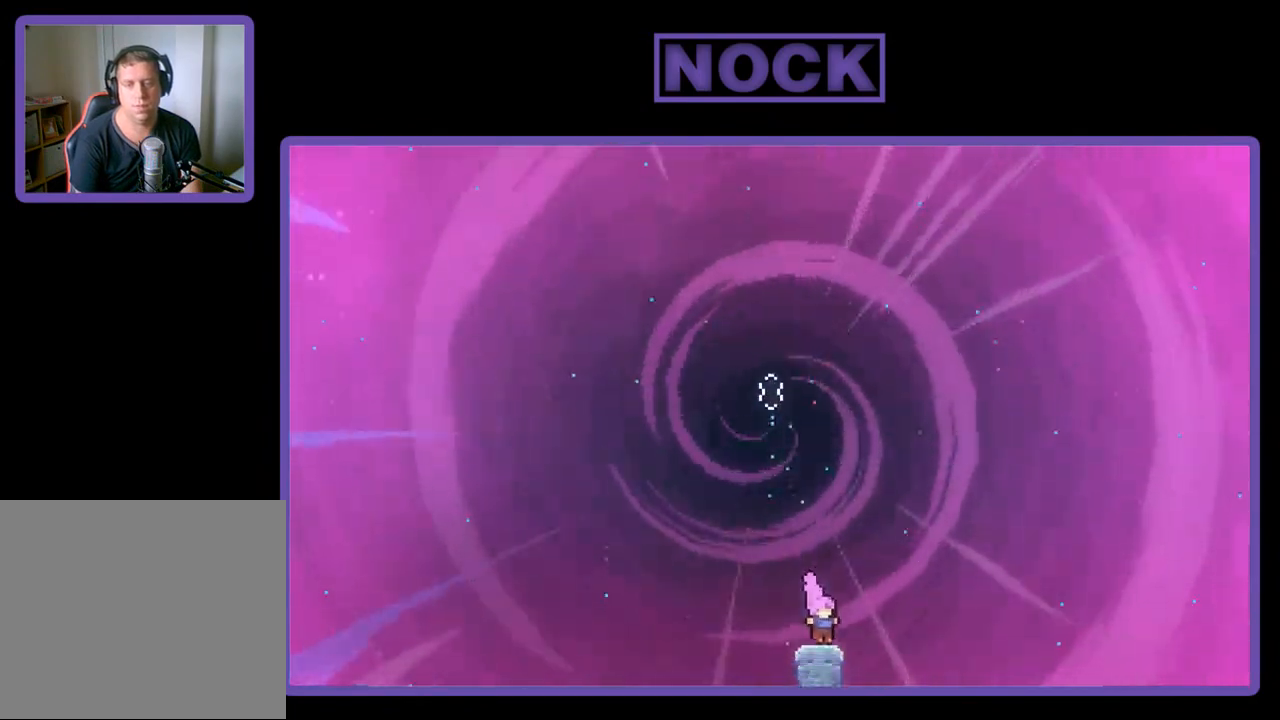
{"buttons": ["R2"], "left_stick": "center", "events": []}
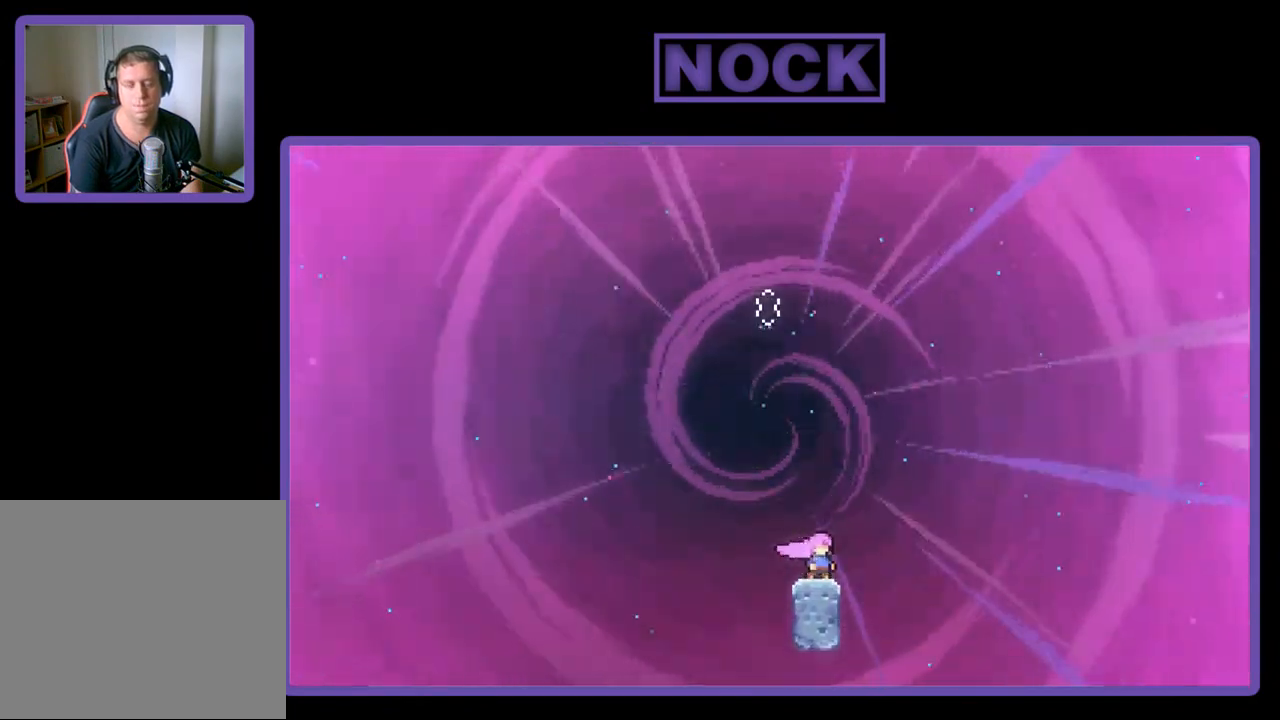
{"buttons": ["R2", "DPAD_UP"], "left_stick": "center", "events": [[267, "DPAD_LEFT", "down"], [300, "CROSS", "down"], [367, "DPAD_LEFT", "up"], [433, "CROSS", "up"], [433, "DPAD_UP", "down"]]}
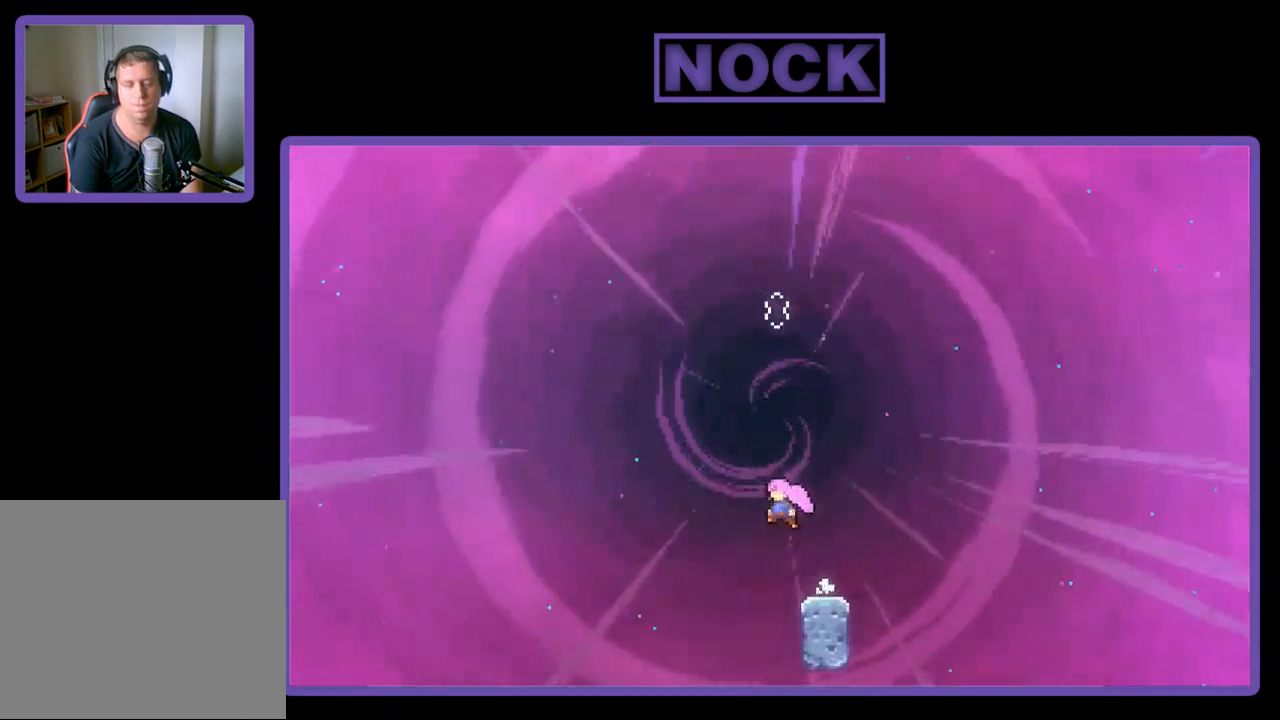
{"buttons": ["CIRCLE", "R2", "DPAD_UP"], "left_stick": "center", "events": [[33, "CIRCLE", "down"], [200, "CIRCLE", "up"], [333, "CIRCLE", "down"]]}
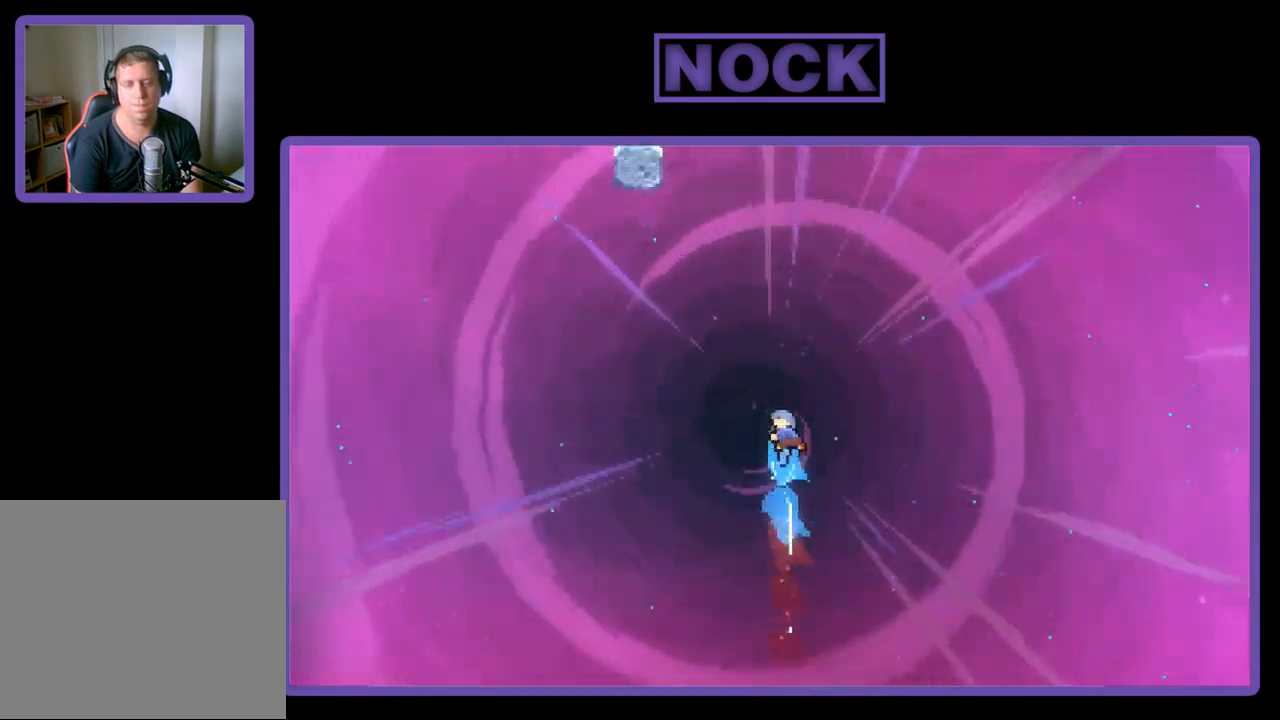
{"buttons": ["R2"], "left_stick": "center", "events": [[100, "CIRCLE", "up"], [467, "DPAD_UP", "up"]]}
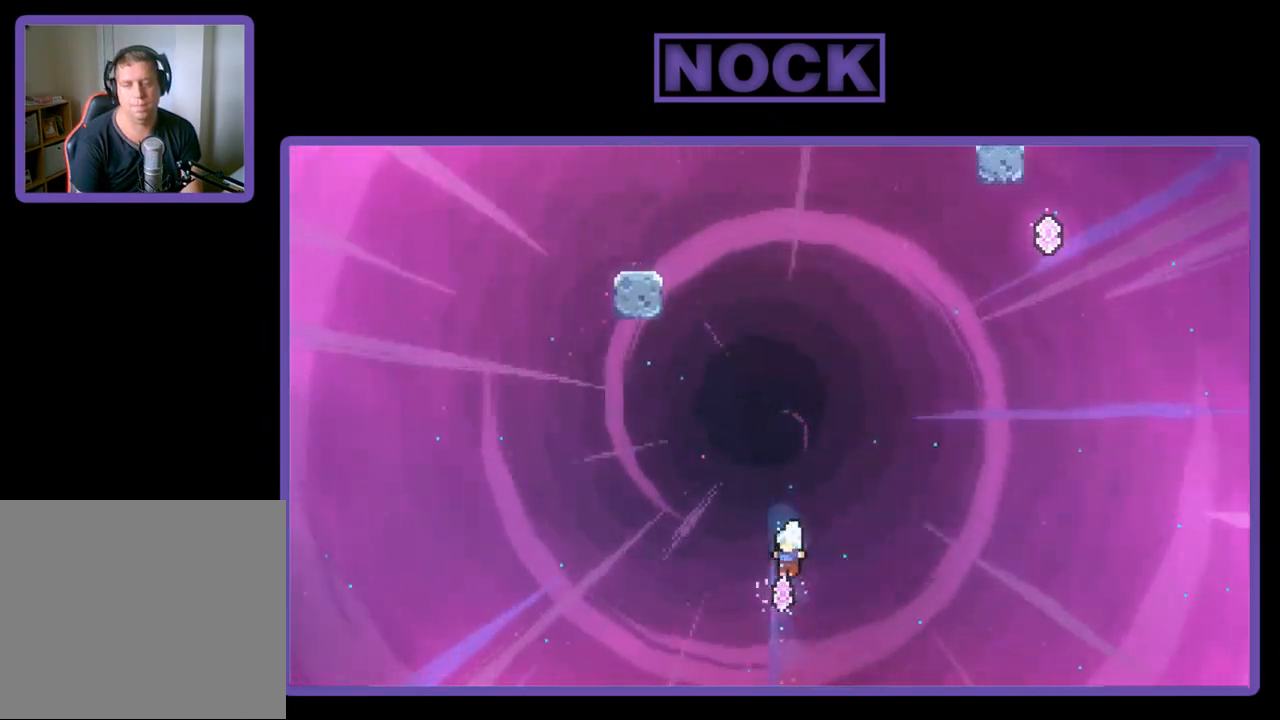
{"buttons": ["R2", "DPAD_UP"], "left_stick": "center", "events": [[67, "DPAD_UP", "down"], [100, "CIRCLE", "down"], [400, "CIRCLE", "up"]]}
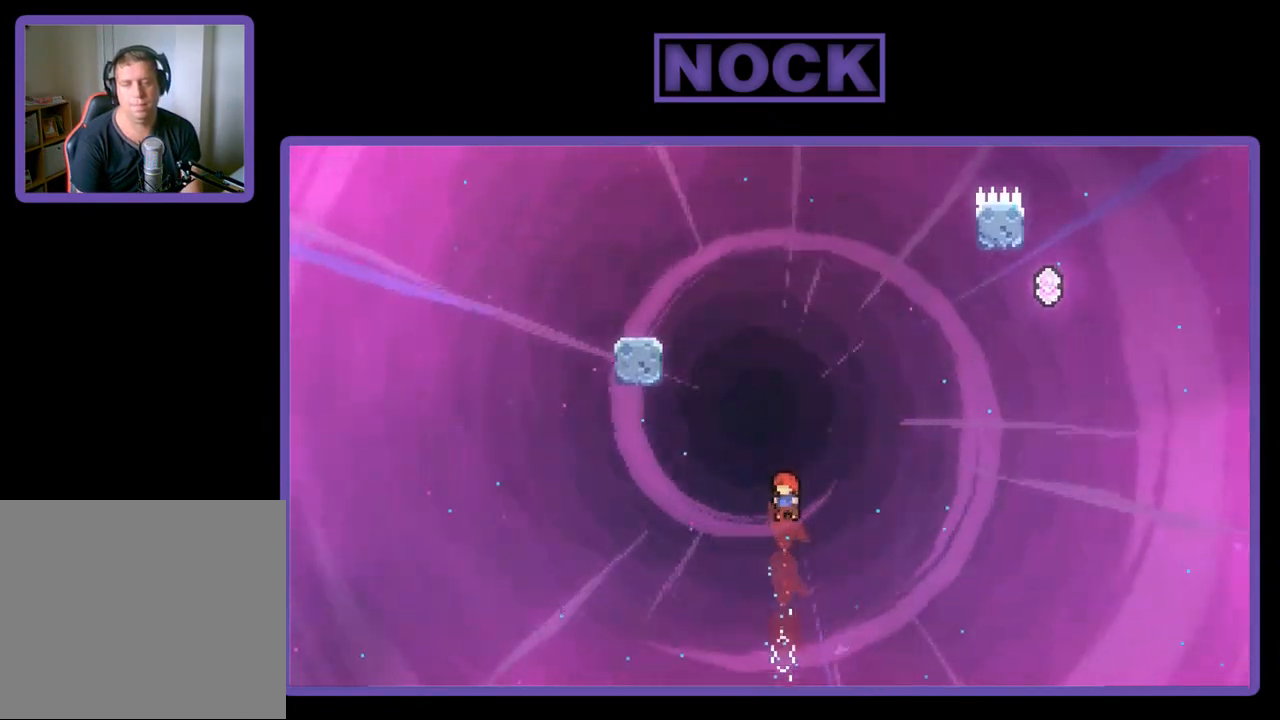
{"buttons": ["R2", "DPAD_UP", "DPAD_LEFT"], "left_stick": "center", "events": [[33, "CIRCLE", "down"], [100, "DPAD_LEFT", "down"], [467, "CIRCLE", "up"]]}
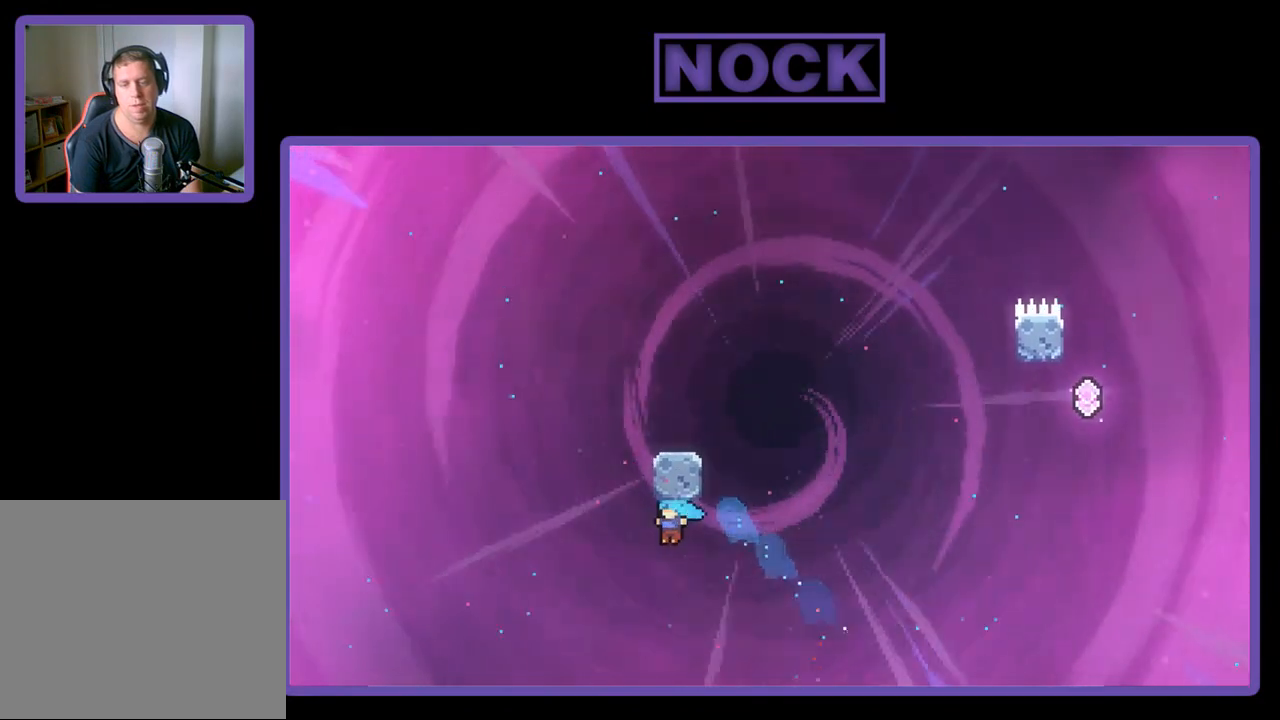
{"buttons": ["CROSS", "R2", "DPAD_RIGHT"], "left_stick": "center", "events": [[67, "DPAD_LEFT", "up"], [167, "DPAD_RIGHT", "down"], [200, "CROSS", "down"], [300, "DPAD_UP", "up"]]}
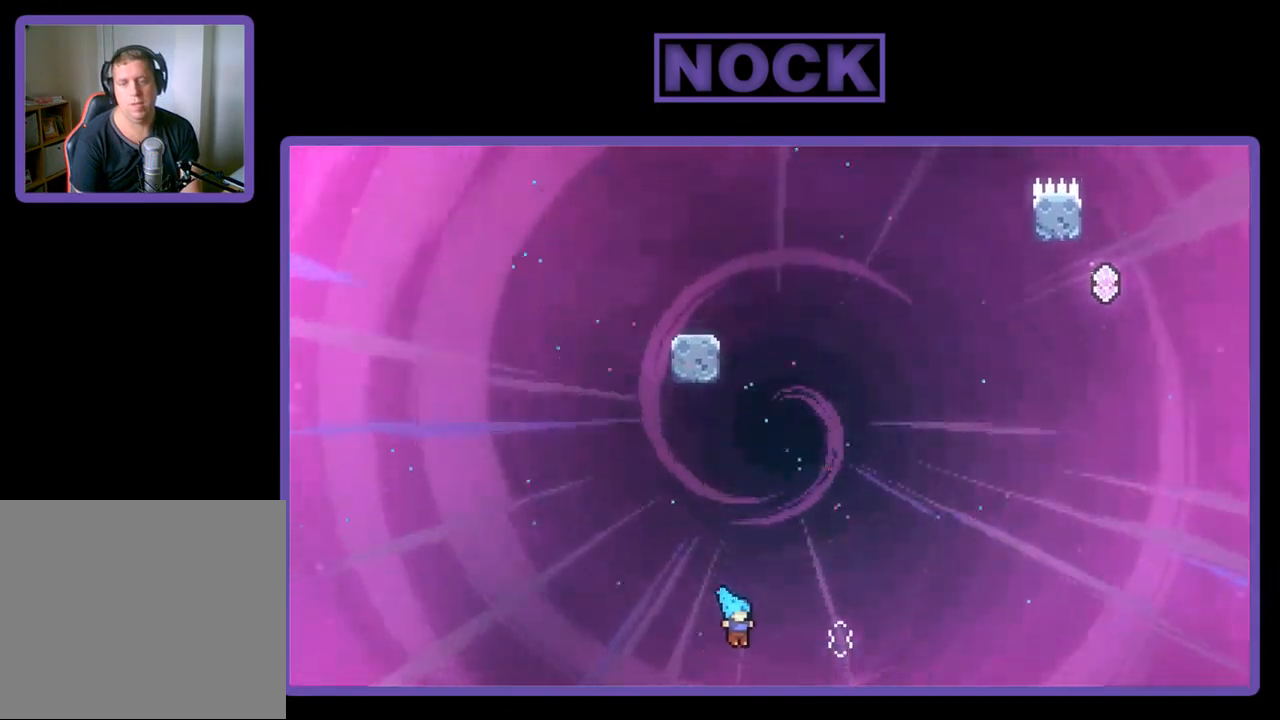
{"buttons": ["CROSS", "R2", "DPAD_RIGHT"], "left_stick": "center", "events": []}
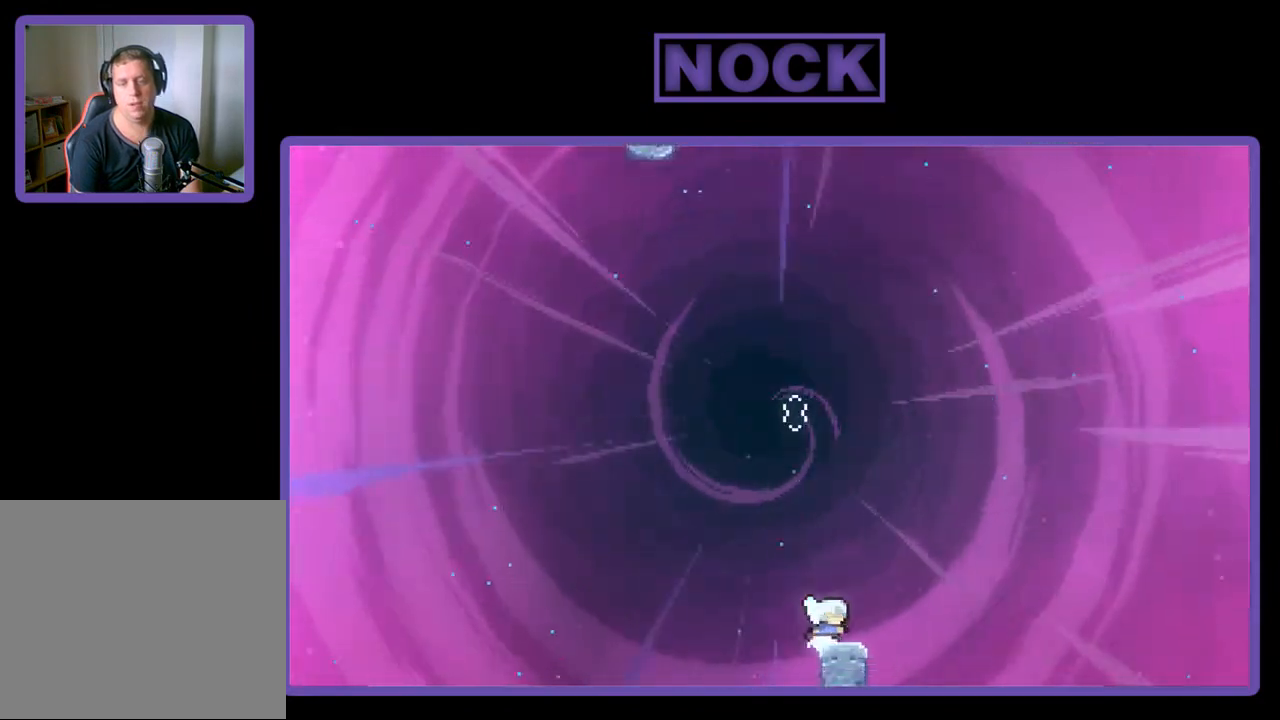
{"buttons": ["CROSS", "R2", "DPAD_LEFT"], "left_stick": "center", "events": [[100, "DPAD_UP", "down"], [167, "CROSS", "up"], [200, "DPAD_UP", "up"], [233, "DPAD_RIGHT", "up"], [367, "DPAD_LEFT", "down"], [433, "CROSS", "down"]]}
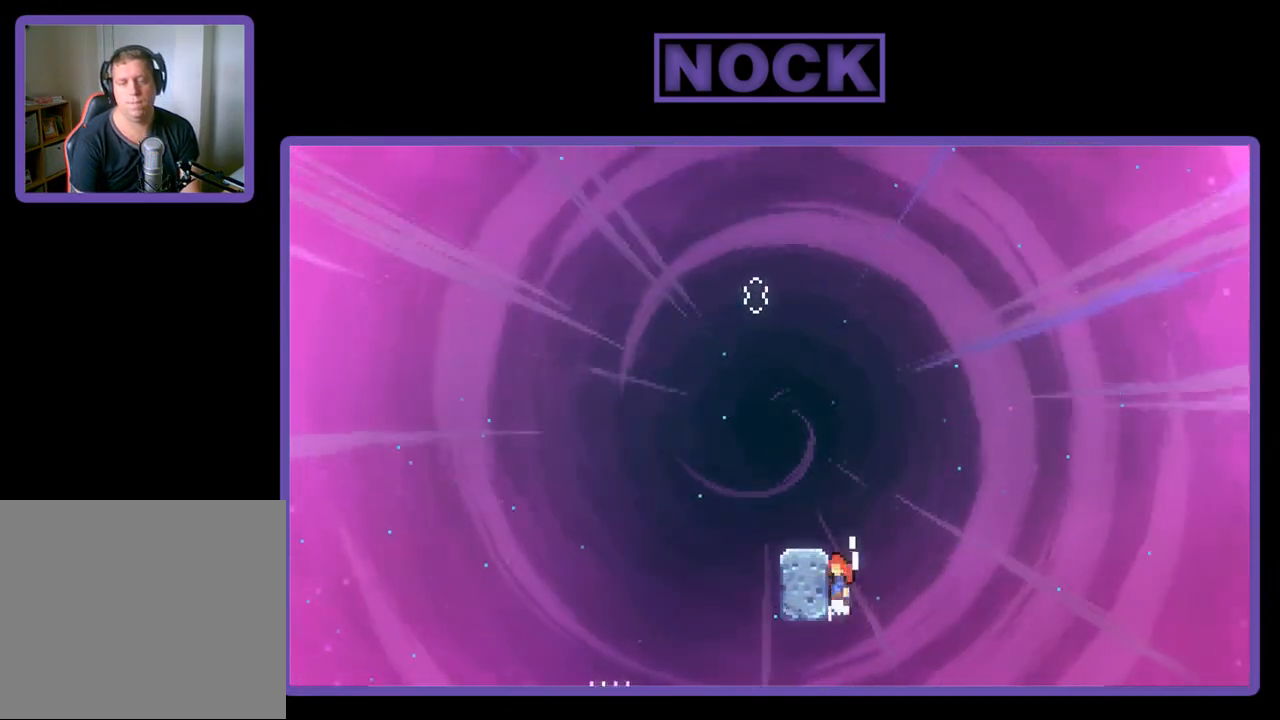
{"buttons": ["R2"], "left_stick": "center", "events": [[33, "DPAD_UP", "down"], [167, "DPAD_LEFT", "up"], [233, "CROSS", "up"], [300, "DPAD_LEFT", "down"], [400, "CROSS", "down"], [467, "CROSS", "up"], [500, "DPAD_LEFT", "up"], [500, "DPAD_UP", "up"]]}
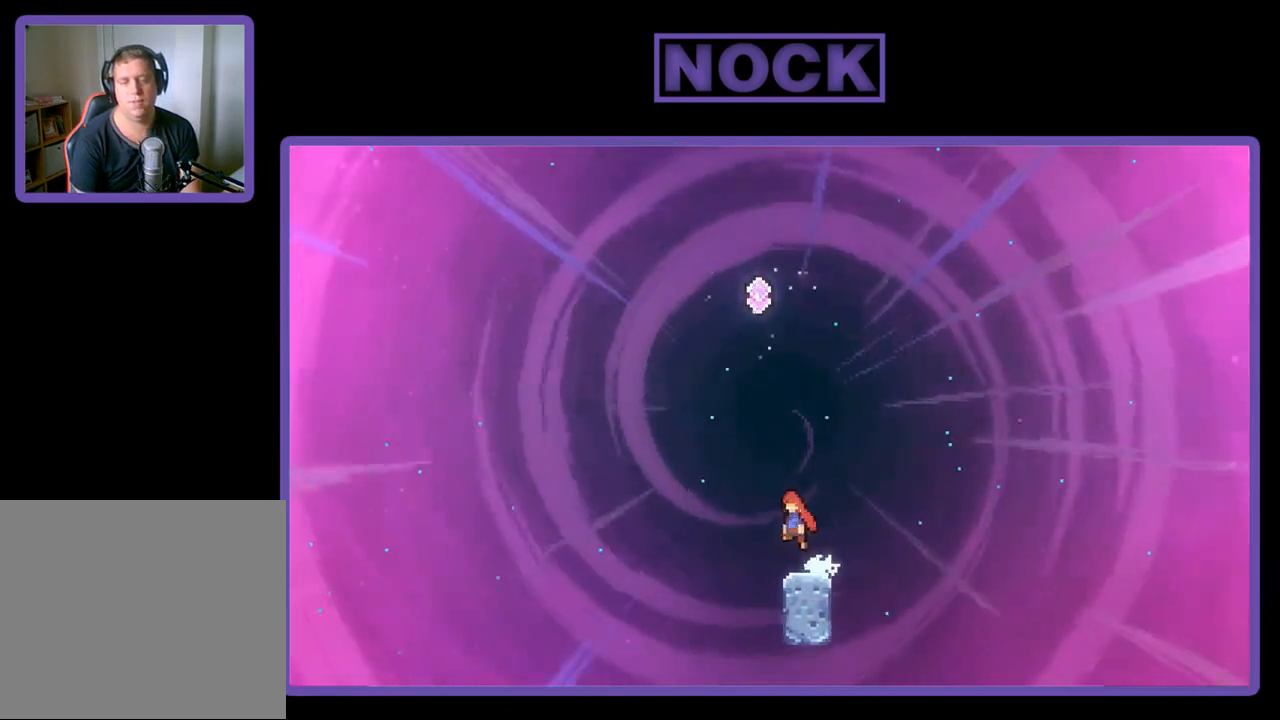
{"buttons": ["CROSS", "R2"], "left_stick": "center", "events": [[433, "CROSS", "down"]]}
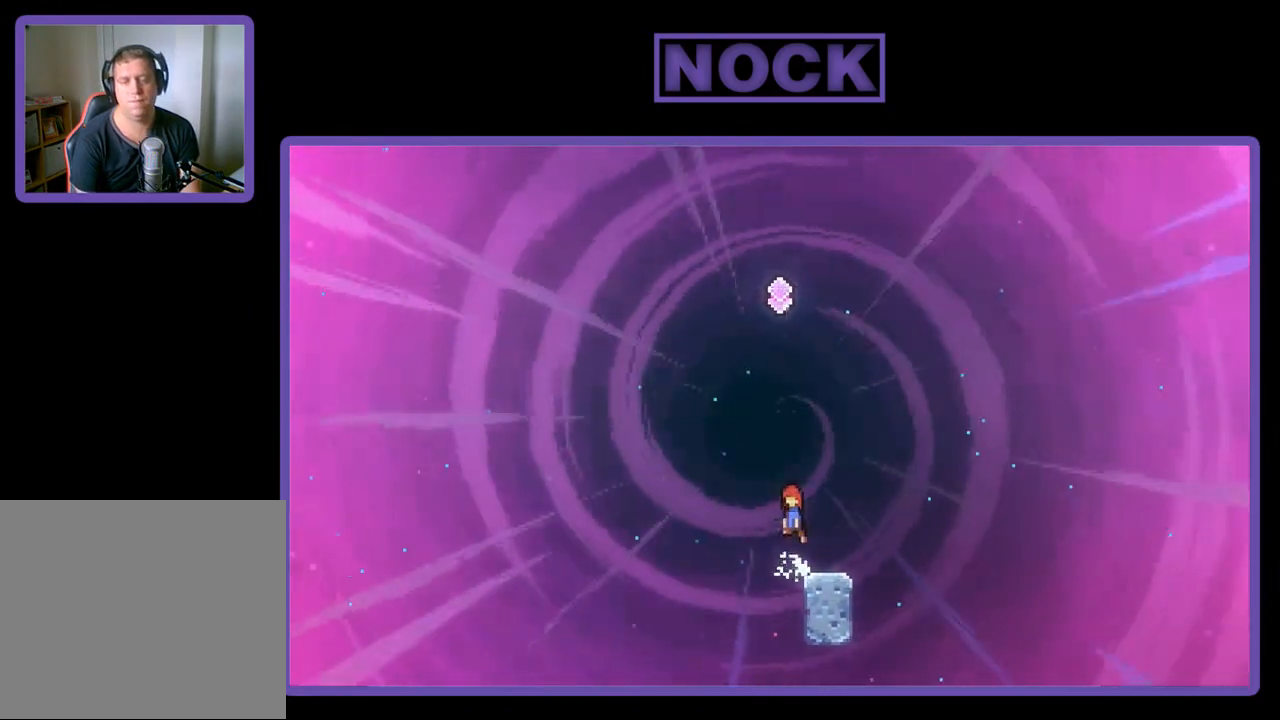
{"buttons": ["R2", "DPAD_UP"], "left_stick": "center", "events": [[33, "DPAD_UP", "down"], [100, "CROSS", "up"], [200, "CIRCLE", "down"], [433, "CIRCLE", "up"]]}
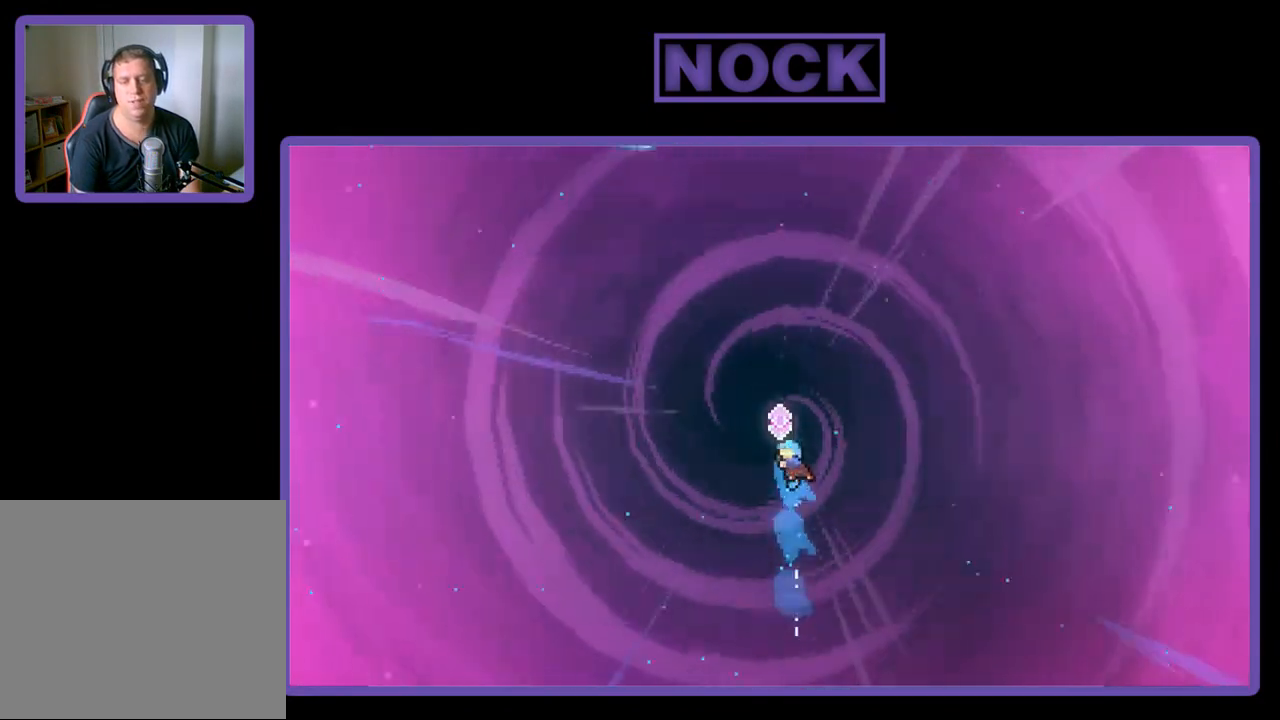
{"buttons": ["R2"], "left_stick": "center", "events": [[33, "DPAD_UP", "up"]]}
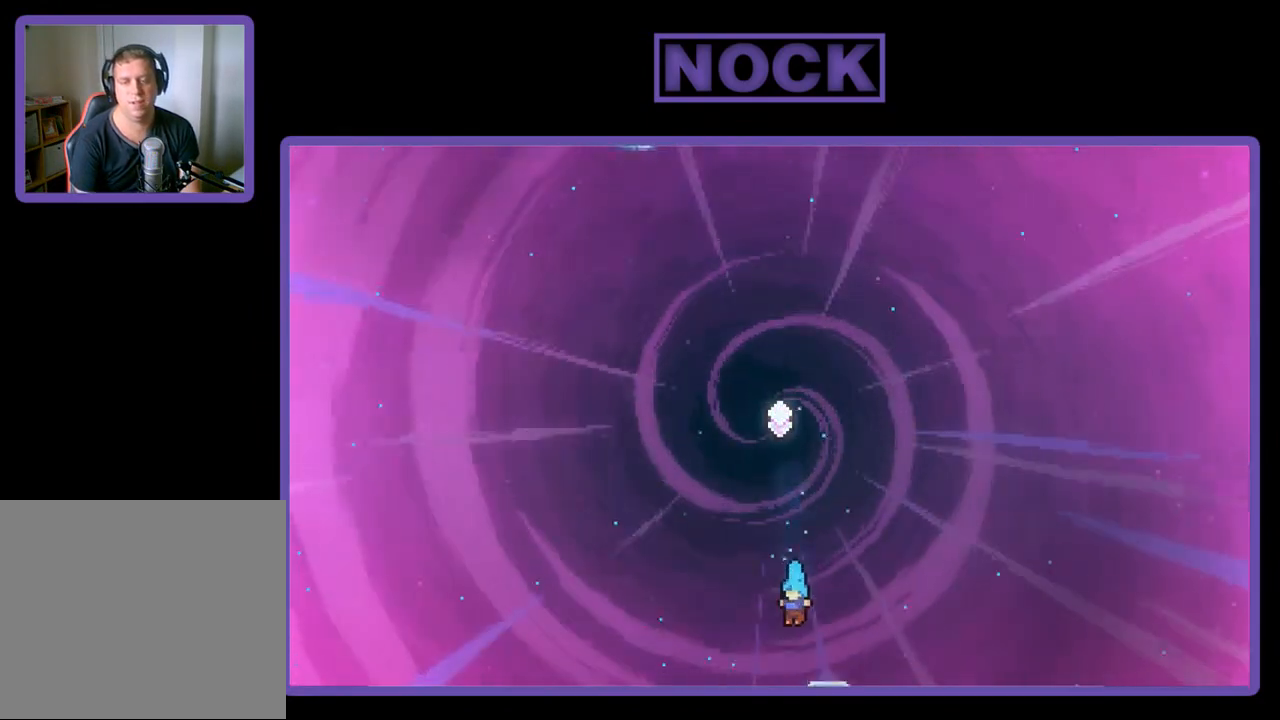
{"buttons": ["CIRCLE", "R2", "DPAD_UP"], "left_stick": "center", "events": [[200, "CROSS", "down"], [267, "DPAD_UP", "down"], [367, "CROSS", "up"], [433, "CIRCLE", "down"]]}